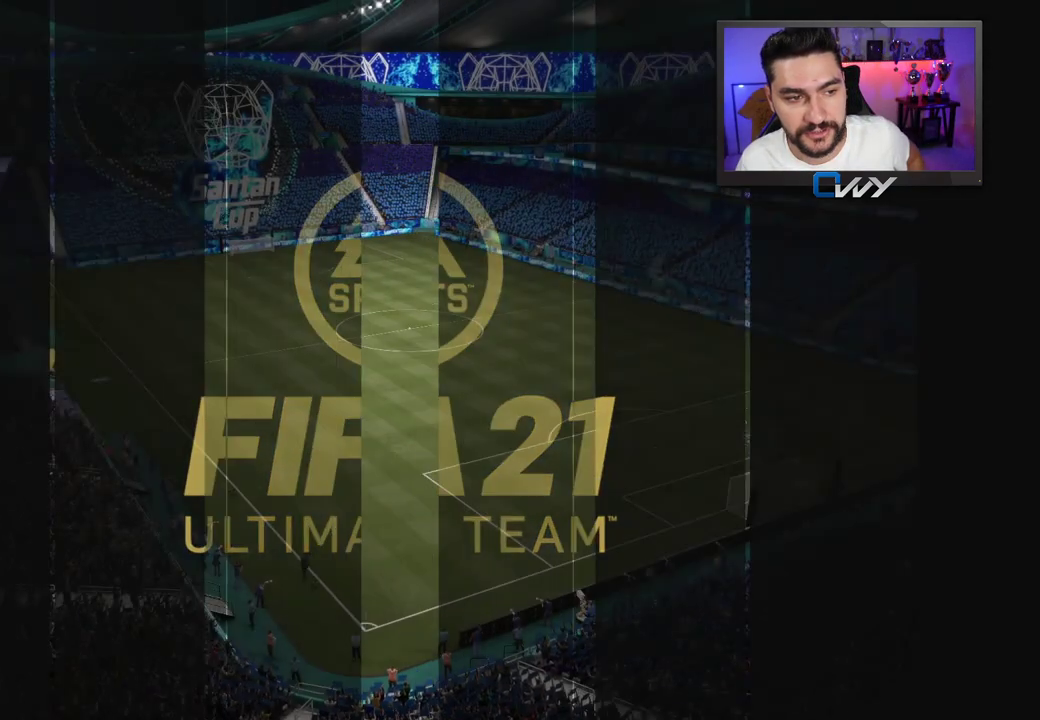
Gameplay with a controller (PlayStation layout); each line is a JSON object with the inputs held at the frame after it. "events" lists button and stick changes between this image and that frame as [ms after this image, input, new state], when the widget could be followed in between.
{"buttons": [], "left_stick": "down-right", "right_stick": "center", "events": [[450, "left_stick", "down-right"]]}
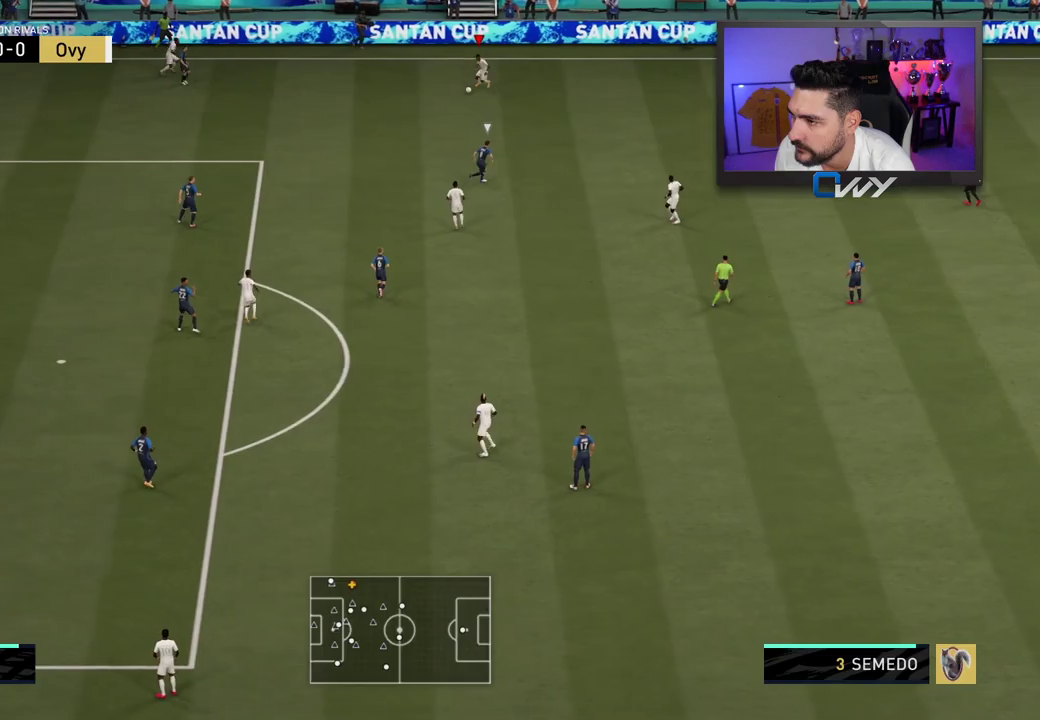
{"buttons": [], "left_stick": "center", "right_stick": "left", "events": [[367, "right_stick", "left"], [417, "left_stick", "center"]]}
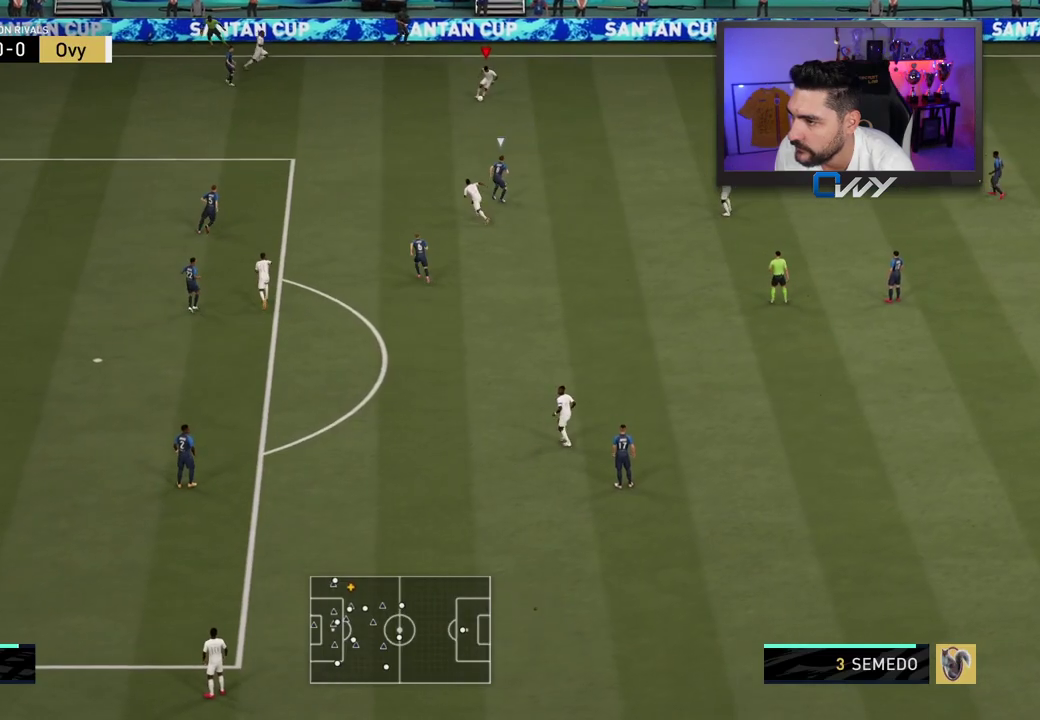
{"buttons": ["CROSS", "L3"], "left_stick": "down-right", "right_stick": "center", "events": [[383, "left_stick", "down-right"], [383, "right_stick", "center"], [417, "L3", "down"], [467, "CROSS", "down"]]}
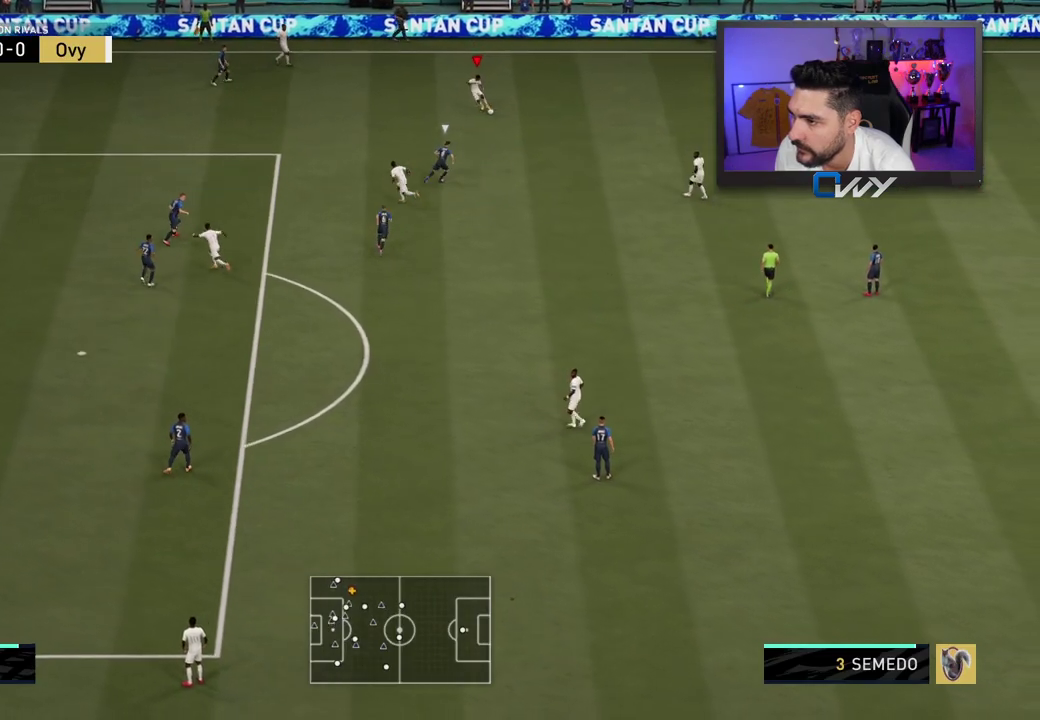
{"buttons": [], "left_stick": "down", "right_stick": "center", "events": [[67, "CROSS", "up"], [350, "left_stick", "down"], [383, "L3", "up"]]}
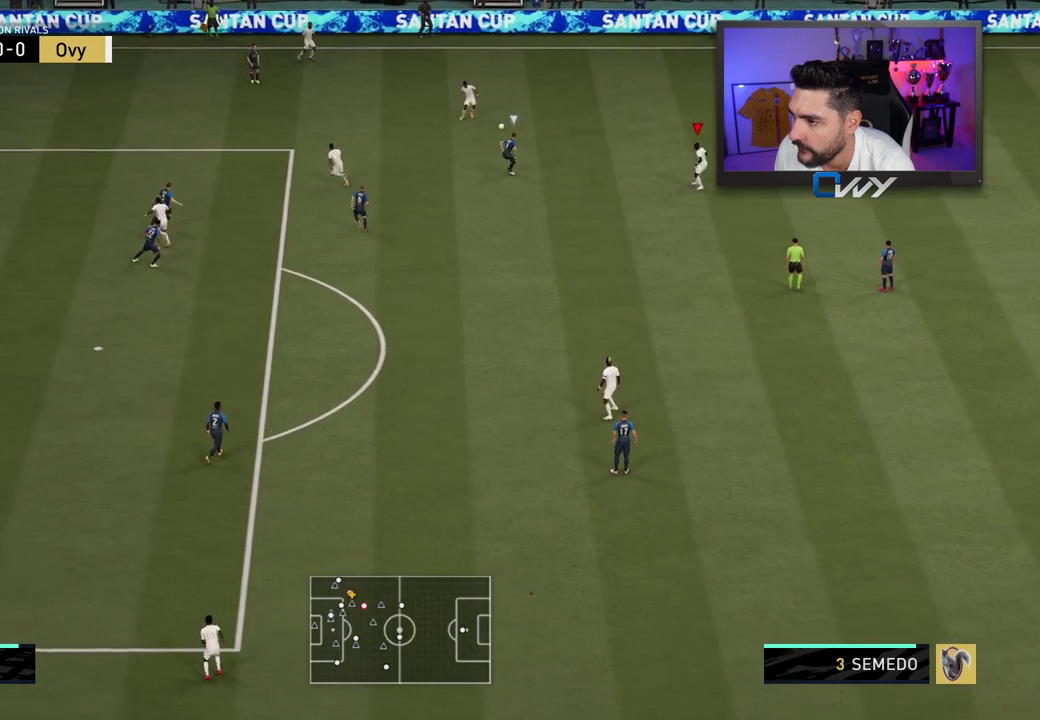
{"buttons": [], "left_stick": "down", "right_stick": "center", "events": []}
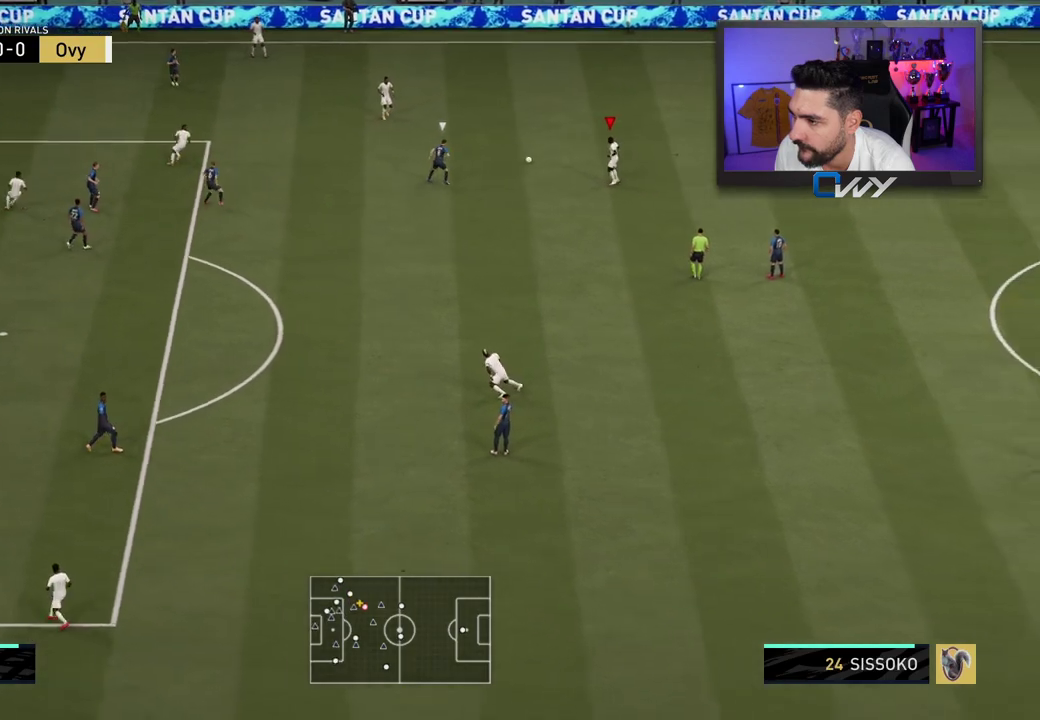
{"buttons": ["L3"], "left_stick": "up", "right_stick": "center", "events": [[150, "L3", "down"], [333, "L3", "up"], [333, "left_stick", "up"], [400, "L3", "down"]]}
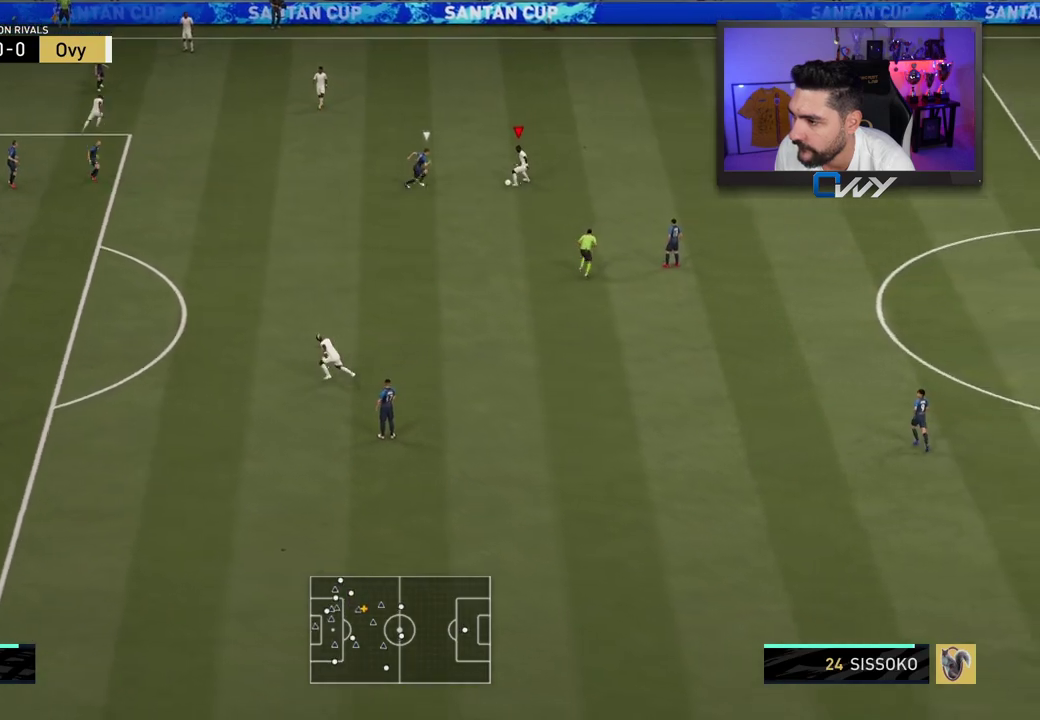
{"buttons": ["L3"], "left_stick": "up", "right_stick": "center", "events": []}
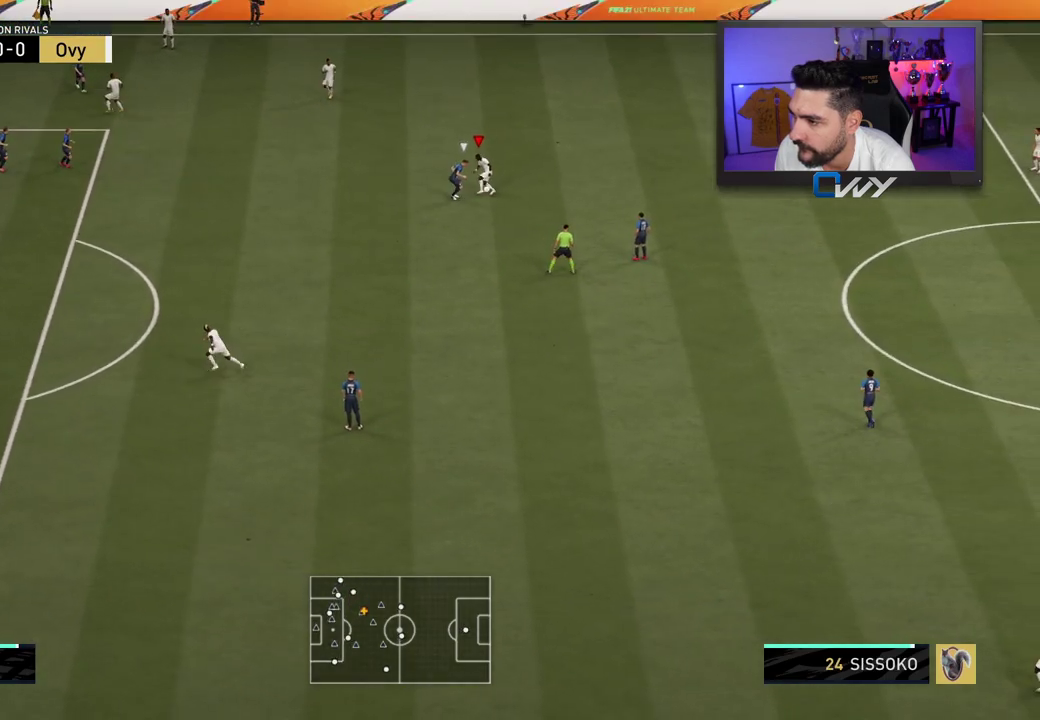
{"buttons": ["L3"], "left_stick": "left", "right_stick": "center", "events": [[100, "left_stick", "up-left"], [200, "left_stick", "left"], [383, "CROSS", "down"], [433, "CROSS", "up"]]}
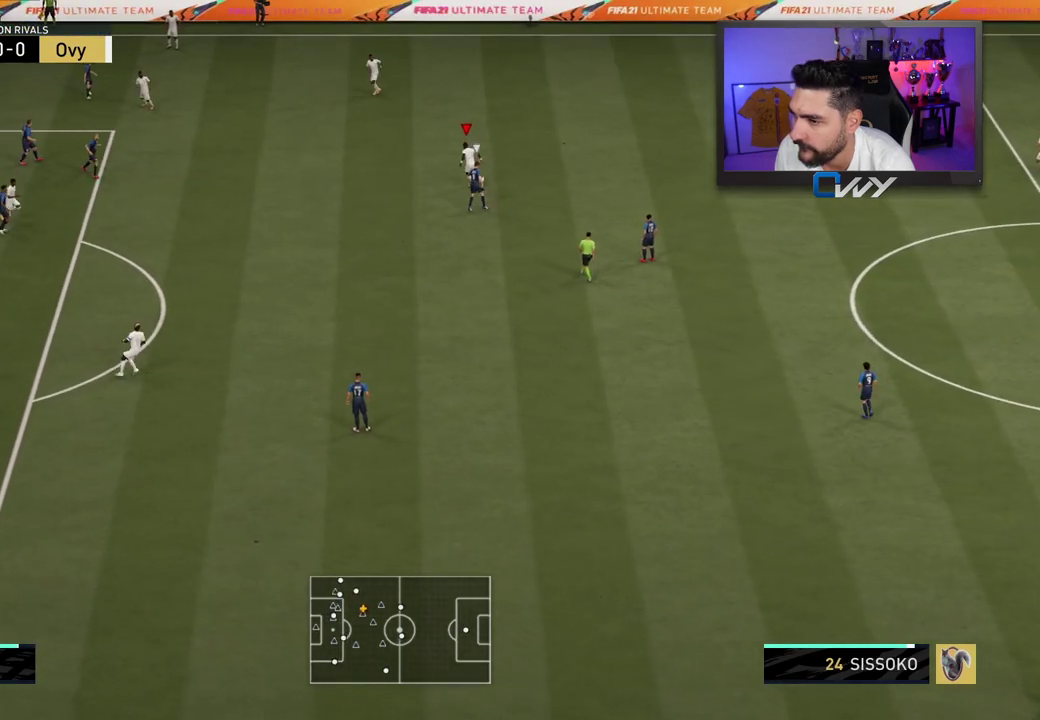
{"buttons": [], "left_stick": "down", "right_stick": "center", "events": [[433, "L3", "up"], [433, "left_stick", "down"]]}
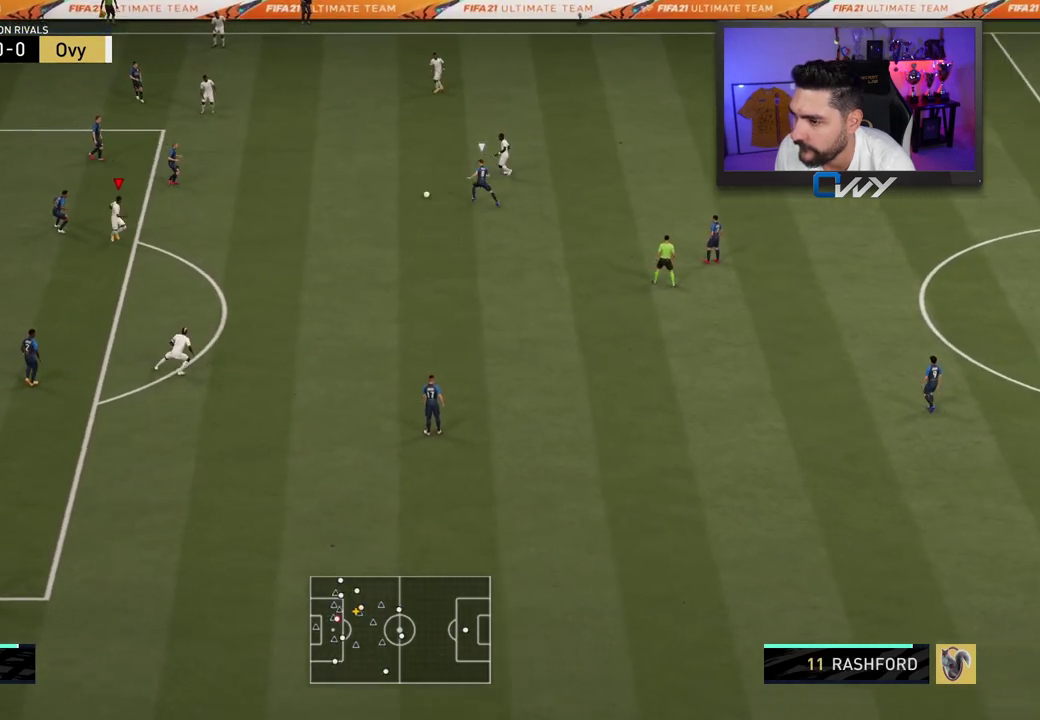
{"buttons": ["L3"], "left_stick": "down", "right_stick": "center", "events": [[17, "L3", "down"]]}
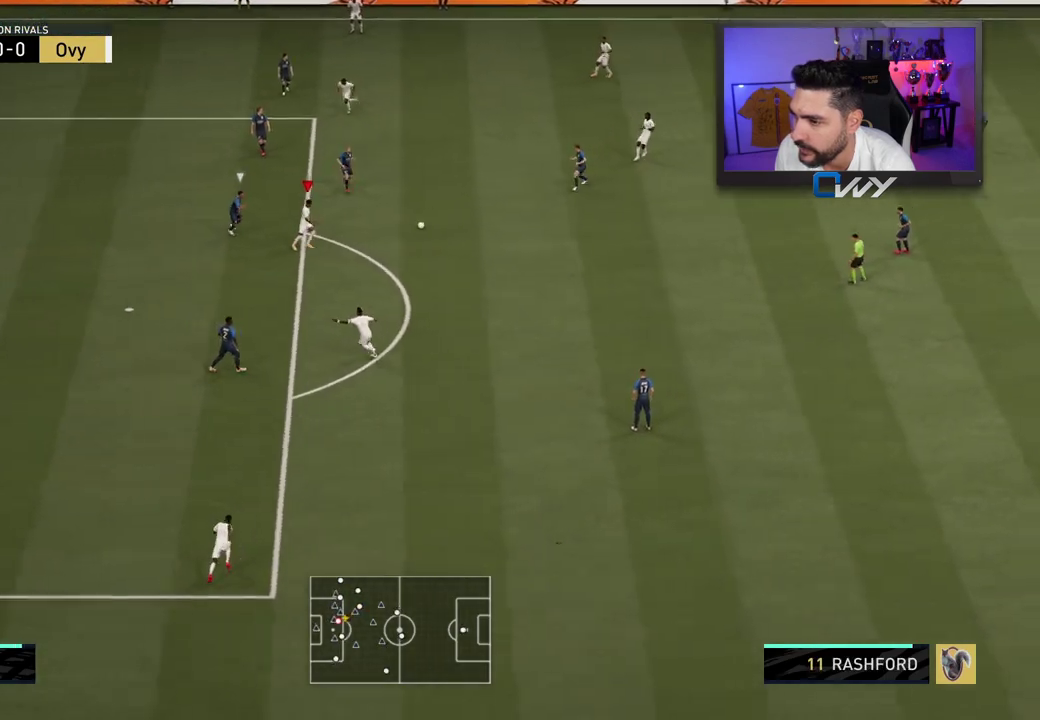
{"buttons": ["L1", "L3"], "left_stick": "down", "right_stick": "left", "events": [[367, "L1", "down"], [367, "right_stick", "left"]]}
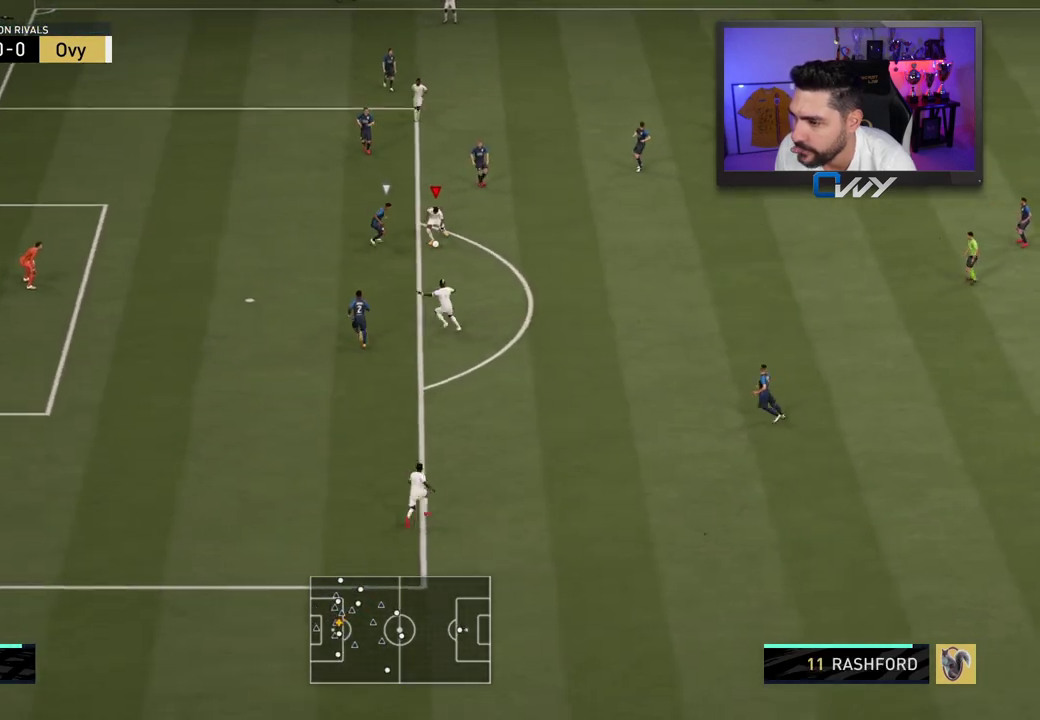
{"buttons": ["L2", "R2", "L3"], "left_stick": "up", "right_stick": "center", "events": [[183, "right_stick", "center"], [200, "L1", "up"], [200, "R2", "down"], [217, "left_stick", "left"], [233, "L2", "down"], [283, "left_stick", "up"]]}
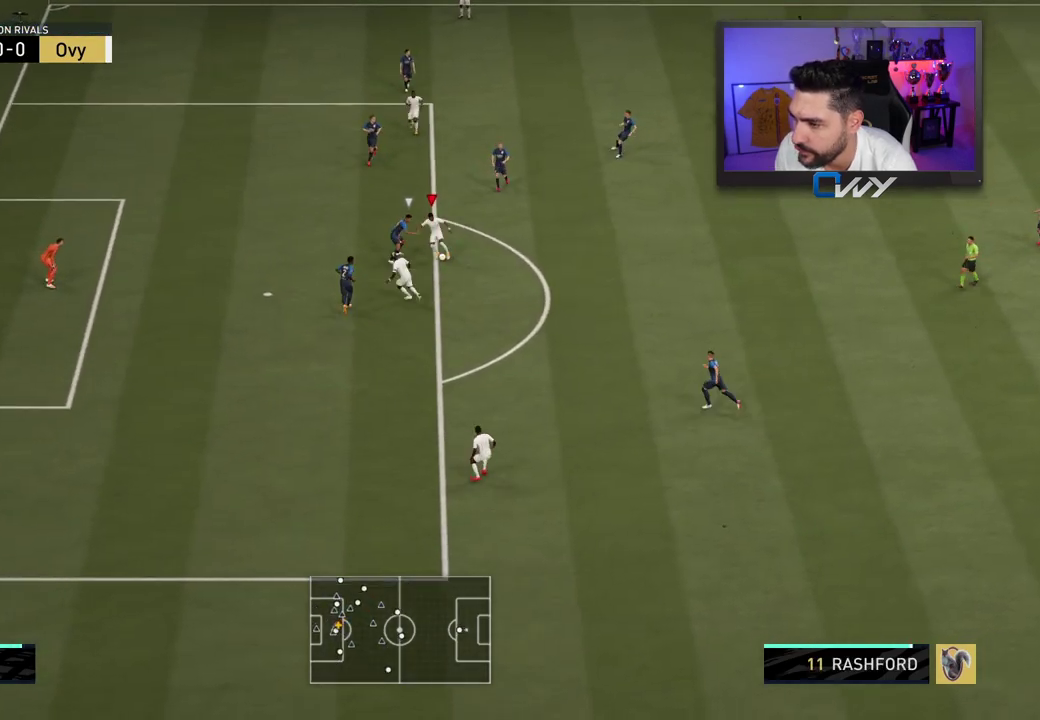
{"buttons": ["L3"], "left_stick": "up-left", "right_stick": "center", "events": [[183, "left_stick", "up-left"], [233, "L2", "up"], [233, "R2", "up"]]}
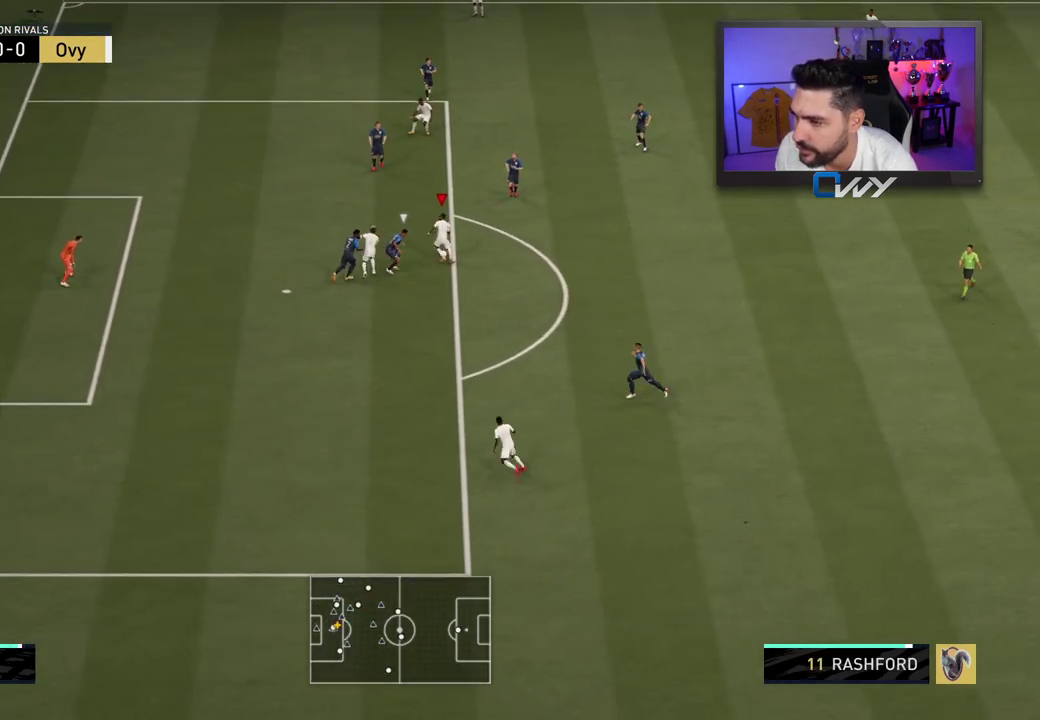
{"buttons": ["L3"], "left_stick": "up-left", "right_stick": "center", "events": [[83, "CIRCLE", "down"], [317, "CIRCLE", "up"]]}
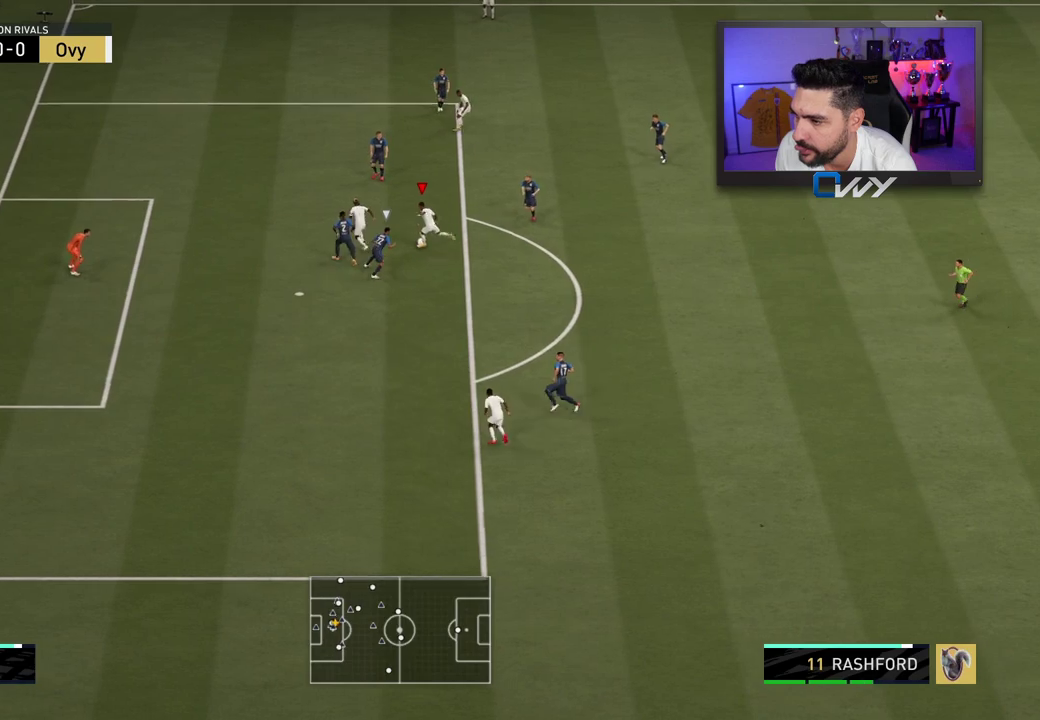
{"buttons": ["L3"], "left_stick": "up-left", "right_stick": "center", "events": []}
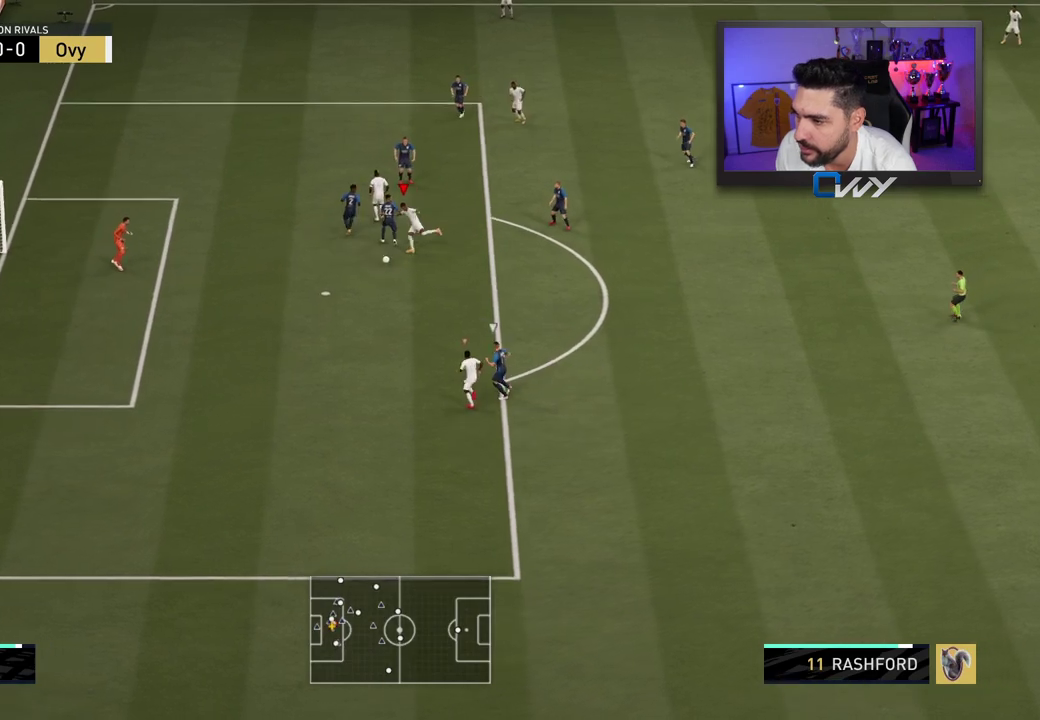
{"buttons": ["L3"], "left_stick": "up-left", "right_stick": "center", "events": [[117, "left_stick", "left"], [250, "left_stick", "down-left"], [417, "left_stick", "up-left"]]}
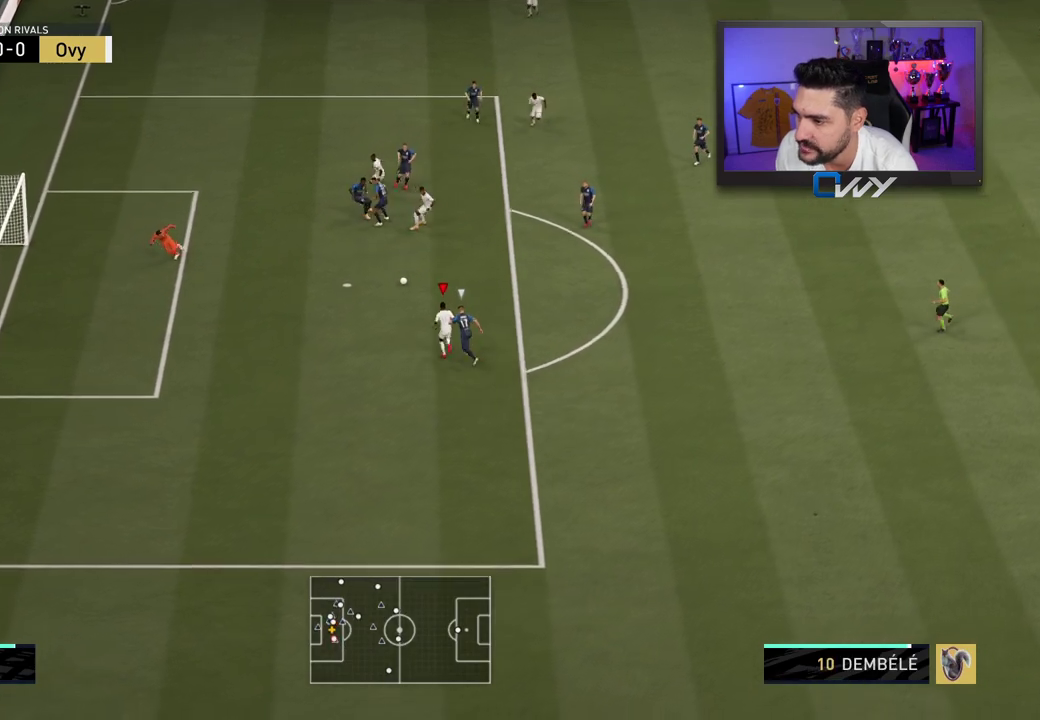
{"buttons": ["L3"], "left_stick": "up-left", "right_stick": "center", "events": [[33, "CIRCLE", "down"], [217, "CIRCLE", "up"]]}
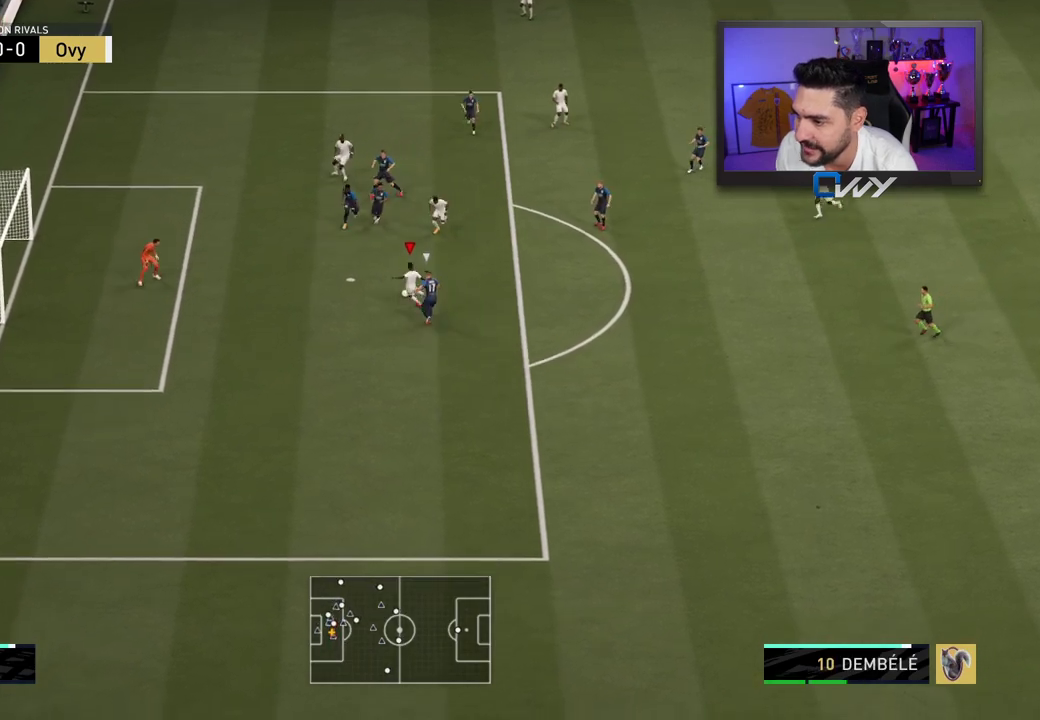
{"buttons": ["L3"], "left_stick": "up-left", "right_stick": "center", "events": []}
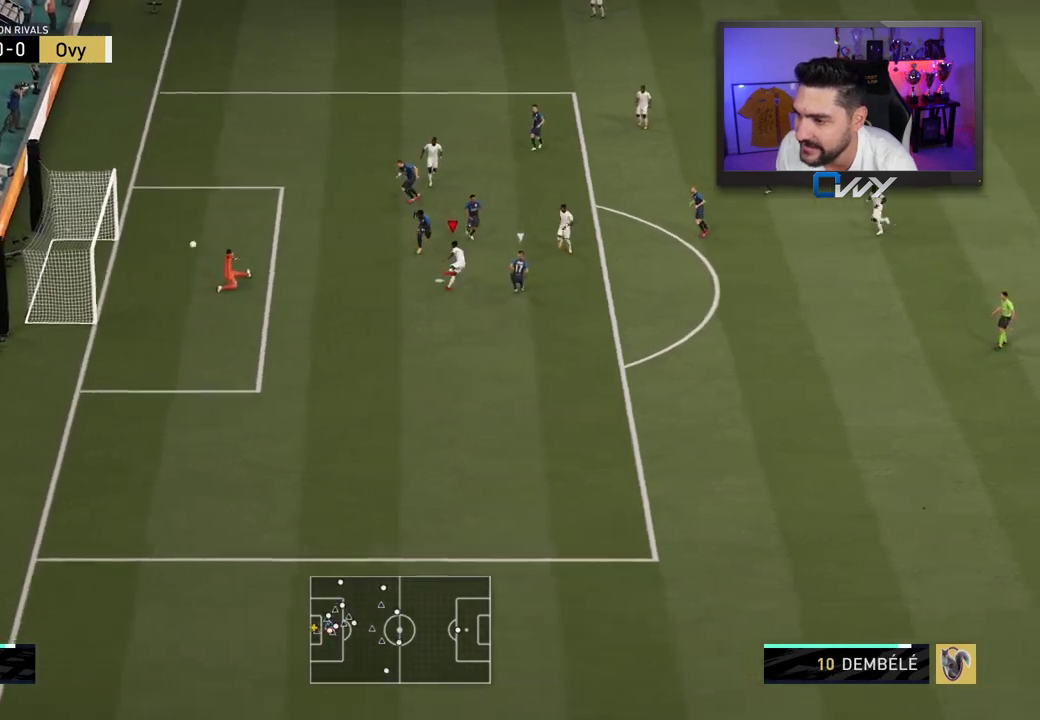
{"buttons": [], "left_stick": "center", "right_stick": "center", "events": [[367, "L3", "up"], [450, "left_stick", "center"]]}
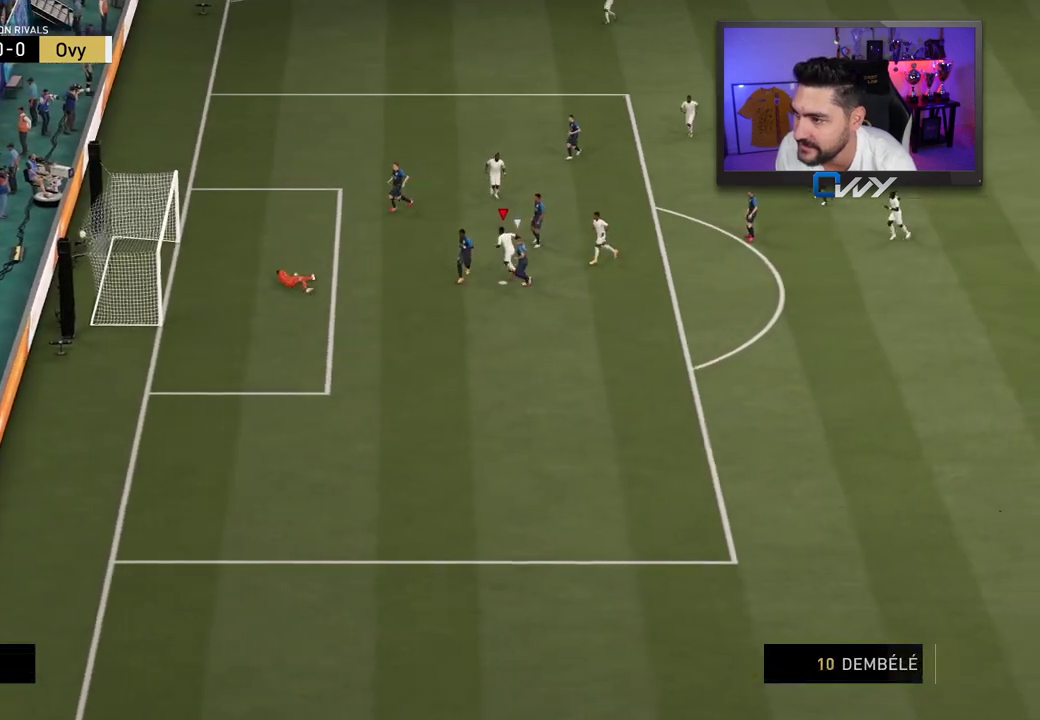
{"buttons": ["CROSS", "R1"], "left_stick": "center", "right_stick": "center", "events": [[300, "CROSS", "down"], [300, "L1", "down"], [300, "R1", "down"], [433, "CROSS", "up"], [433, "L1", "up"], [433, "R1", "up"], [483, "R1", "down"], [500, "CROSS", "down"]]}
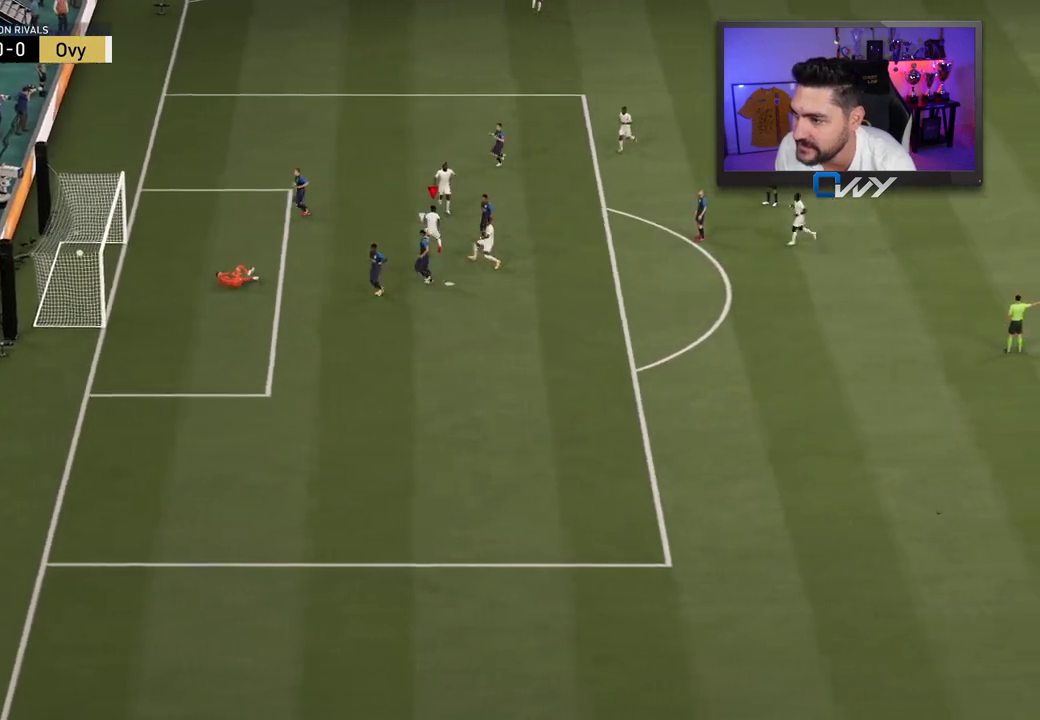
{"buttons": [], "left_stick": "center", "right_stick": "center", "events": [[117, "CROSS", "up"], [117, "R1", "up"], [150, "R1", "down"], [167, "L1", "down"], [183, "CROSS", "down"], [250, "L1", "up"], [267, "CROSS", "up"], [267, "R1", "up"], [333, "CROSS", "down"], [333, "L1", "down"], [333, "R1", "down"], [417, "L1", "up"], [450, "CROSS", "up"], [467, "R1", "up"]]}
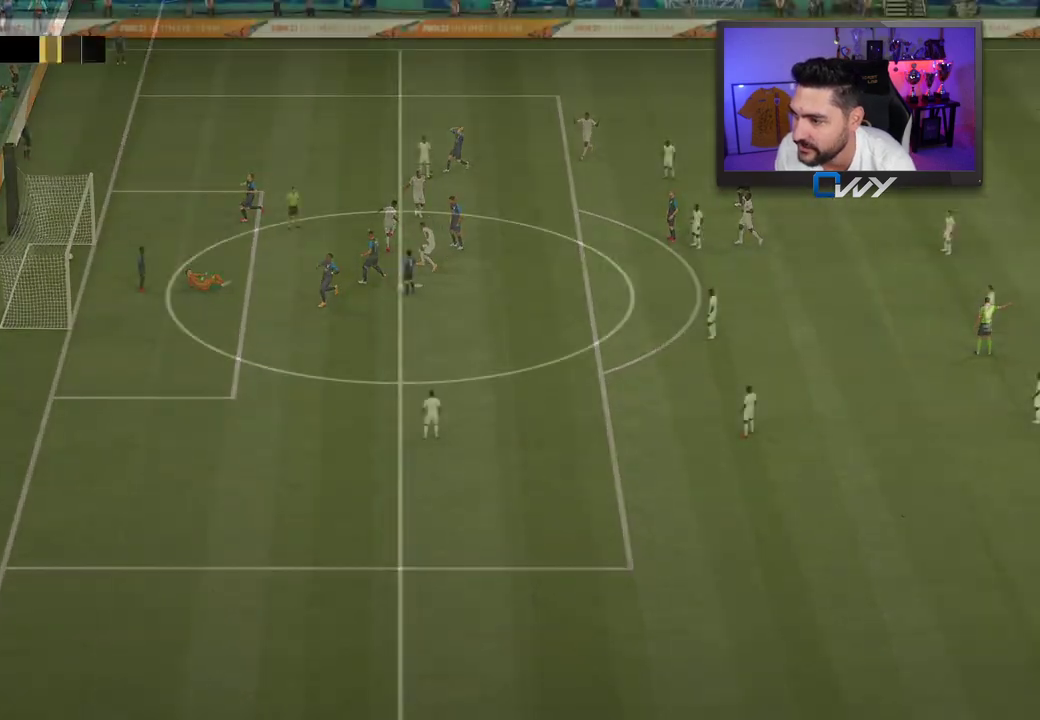
{"buttons": [], "left_stick": "center", "right_stick": "center", "events": [[400, "right_stick", "down-left"], [467, "right_stick", "center"]]}
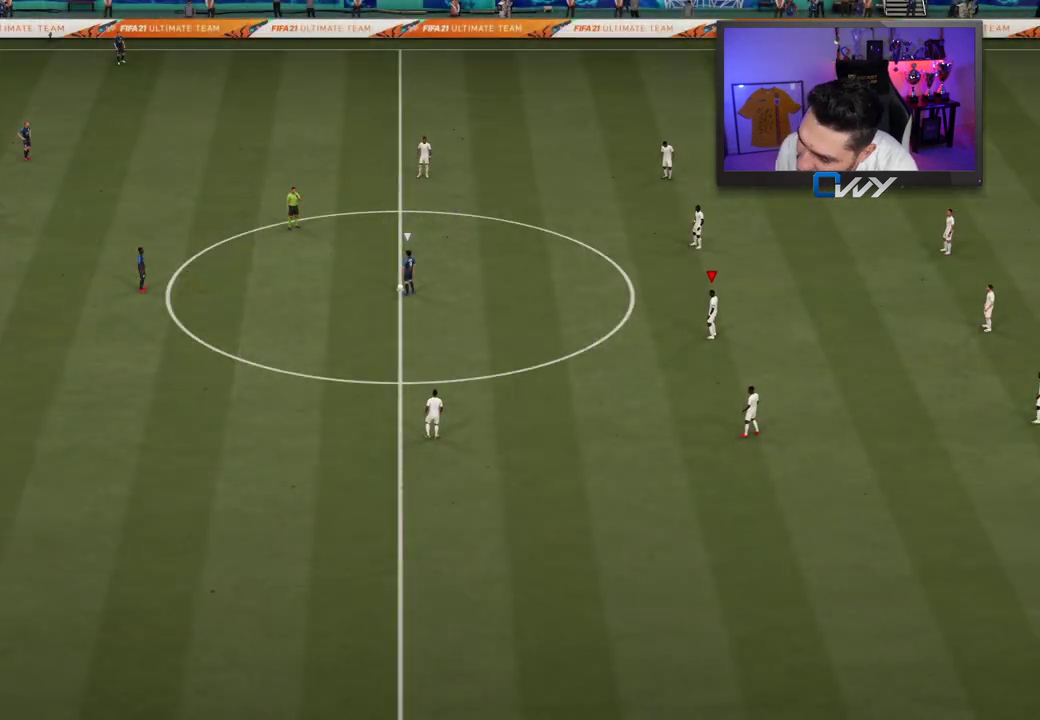
{"buttons": [], "left_stick": "left", "right_stick": "center", "events": [[217, "left_stick", "up-left"], [383, "left_stick", "left"]]}
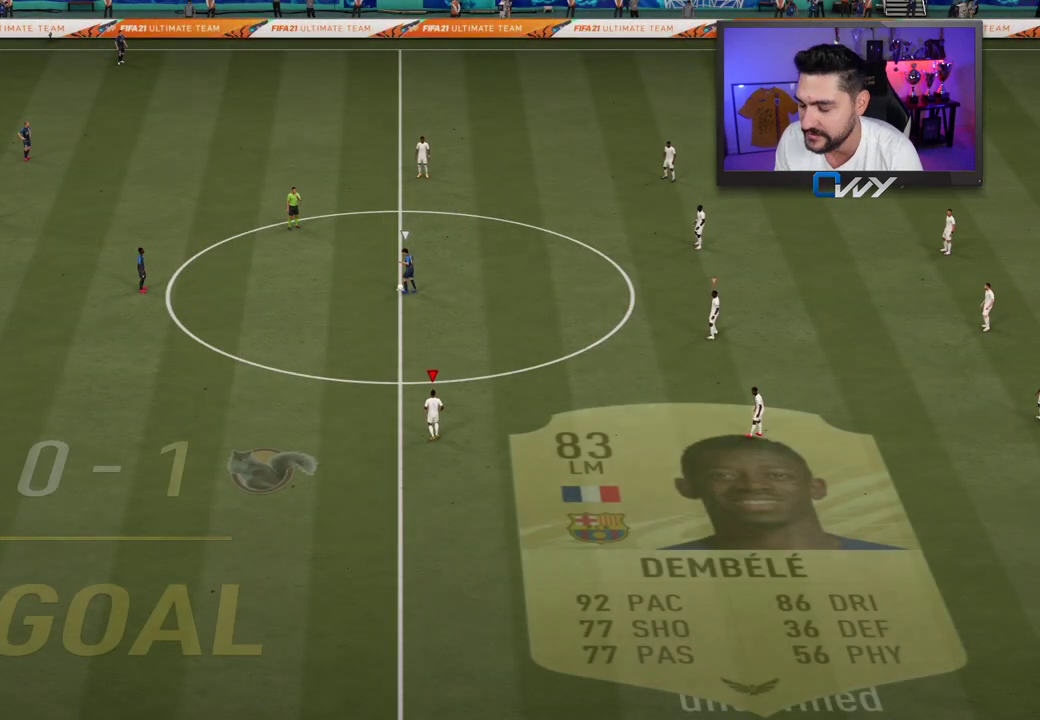
{"buttons": [], "left_stick": "left", "right_stick": "center", "events": []}
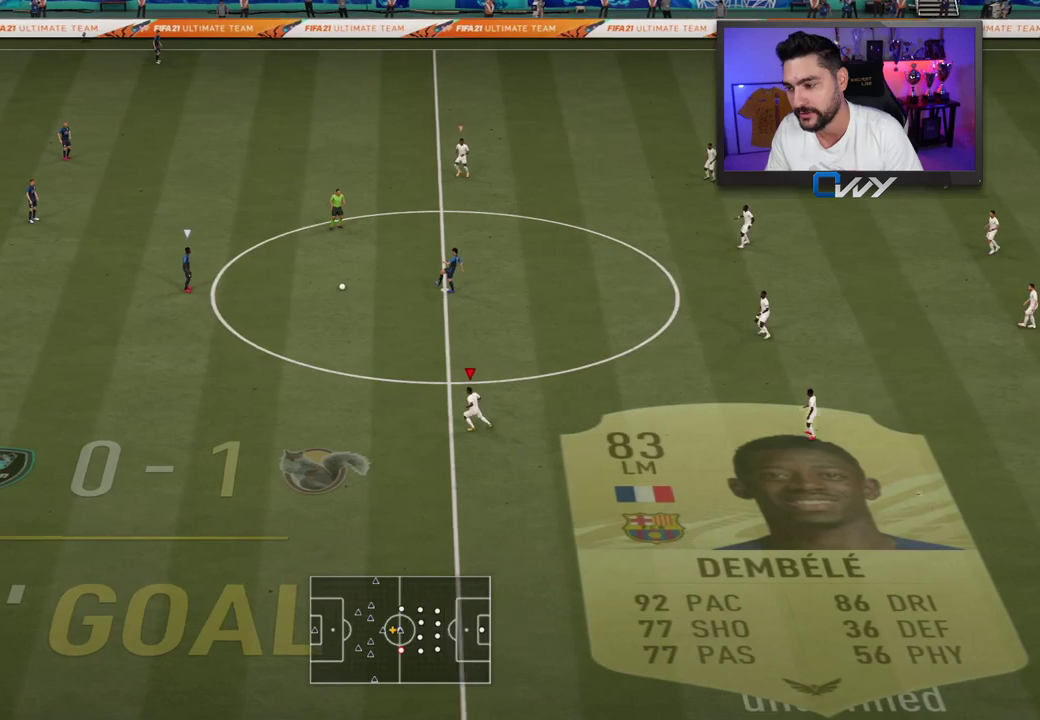
{"buttons": [], "left_stick": "left", "right_stick": "center", "events": []}
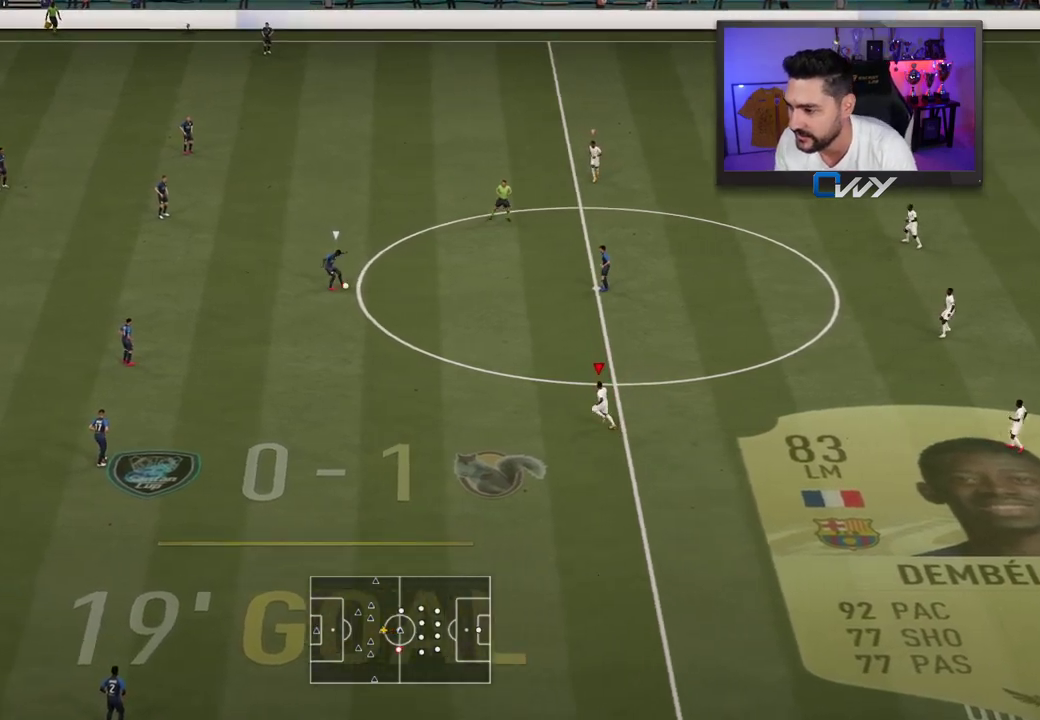
{"buttons": ["R2", "L3"], "left_stick": "down-left", "right_stick": "center", "events": [[283, "left_stick", "down-left"], [350, "R2", "down"], [483, "L3", "down"]]}
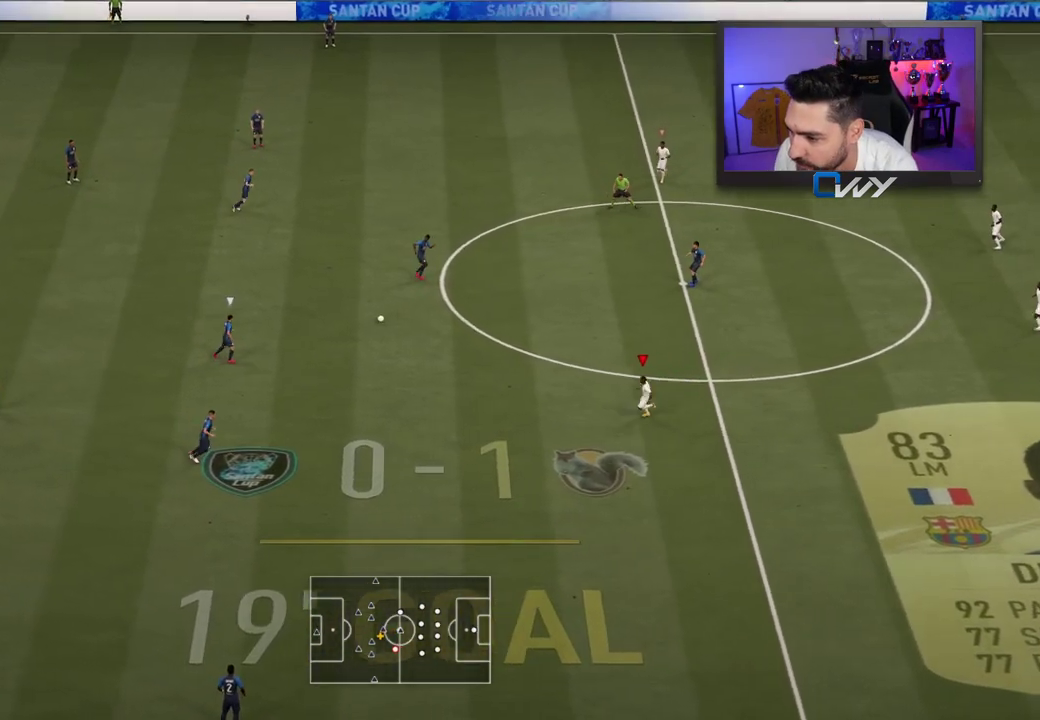
{"buttons": ["TRIANGLE", "L1", "L3"], "left_stick": "up-left", "right_stick": "center", "events": [[300, "L3", "up"], [300, "R2", "up"], [300, "left_stick", "up-left"], [333, "L1", "down"], [333, "TRIANGLE", "down"], [433, "L3", "down"]]}
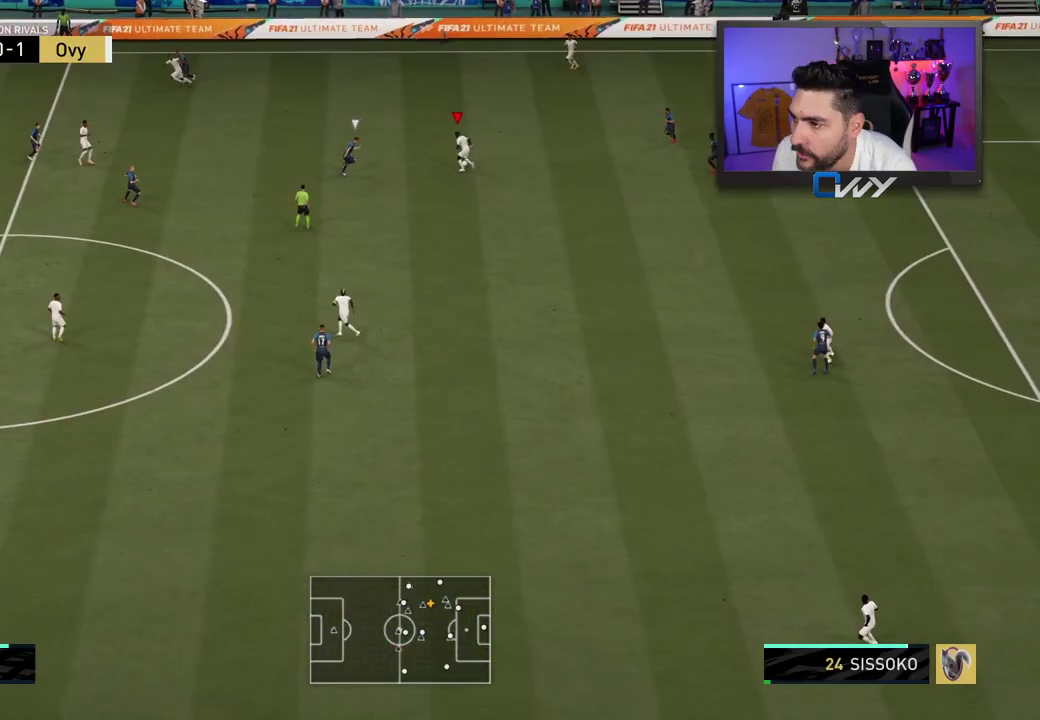
{"buttons": ["L3"], "left_stick": "left", "right_stick": "center", "events": [[33, "L1", "up"], [50, "TRIANGLE", "up"], [250, "left_stick", "left"]]}
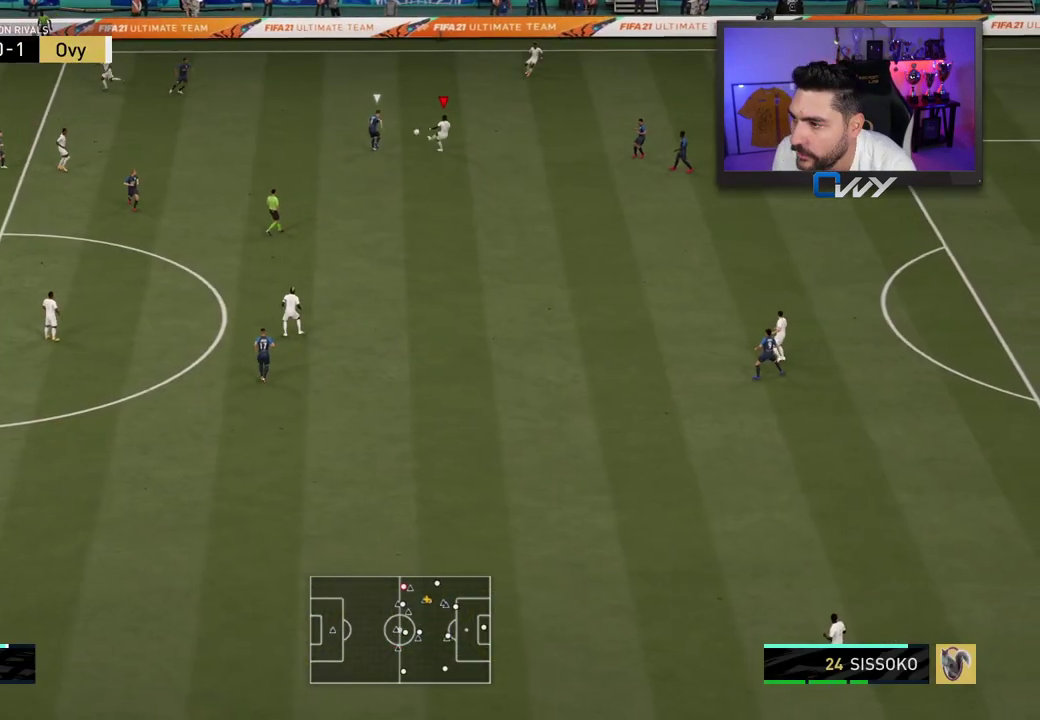
{"buttons": ["R2", "L3"], "left_stick": "left", "right_stick": "center", "events": [[267, "R2", "down"]]}